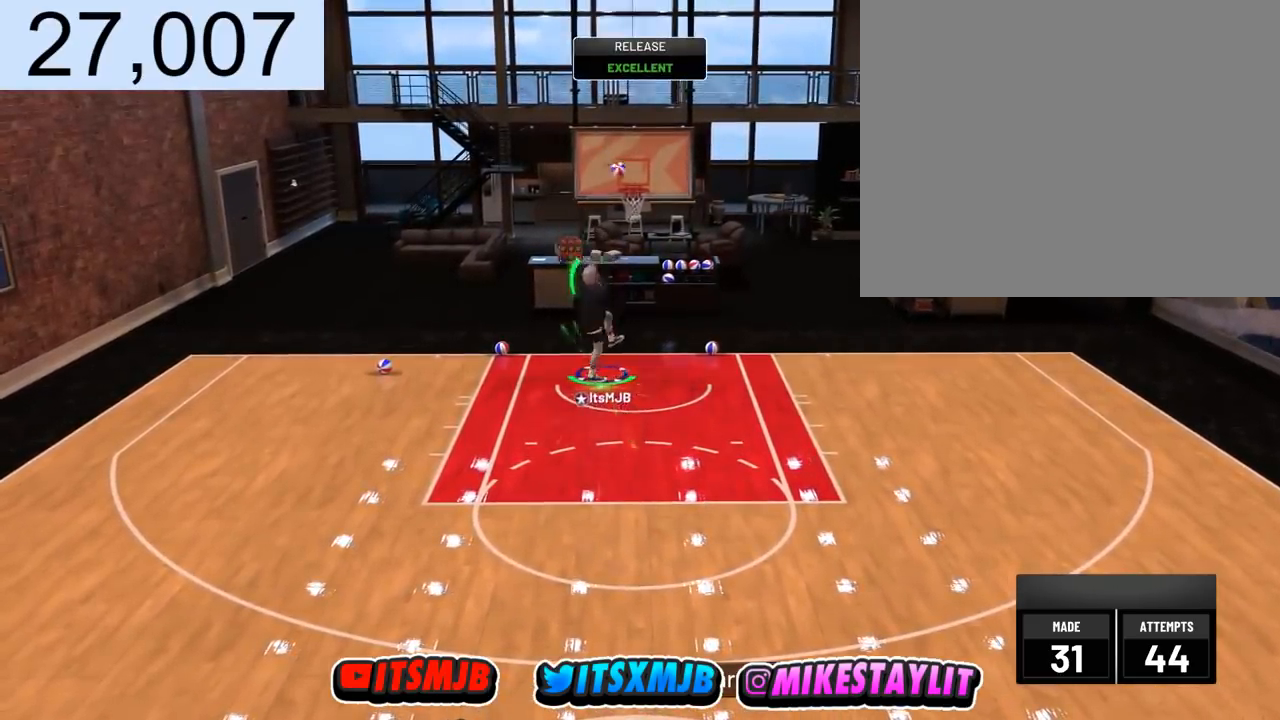
Gameplay with a controller (PlayStation layout); each line is a JSON object with the inputs held at the frame after it. "events" lists button and stick changes between this image and that frame as [ms after this image, input, new state], when the widget could be followed in between.
{"buttons": ["R2"], "left_stick": "up-right", "right_stick": "center", "events": [[33, "left_stick", "up-right"], [133, "R2", "down"]]}
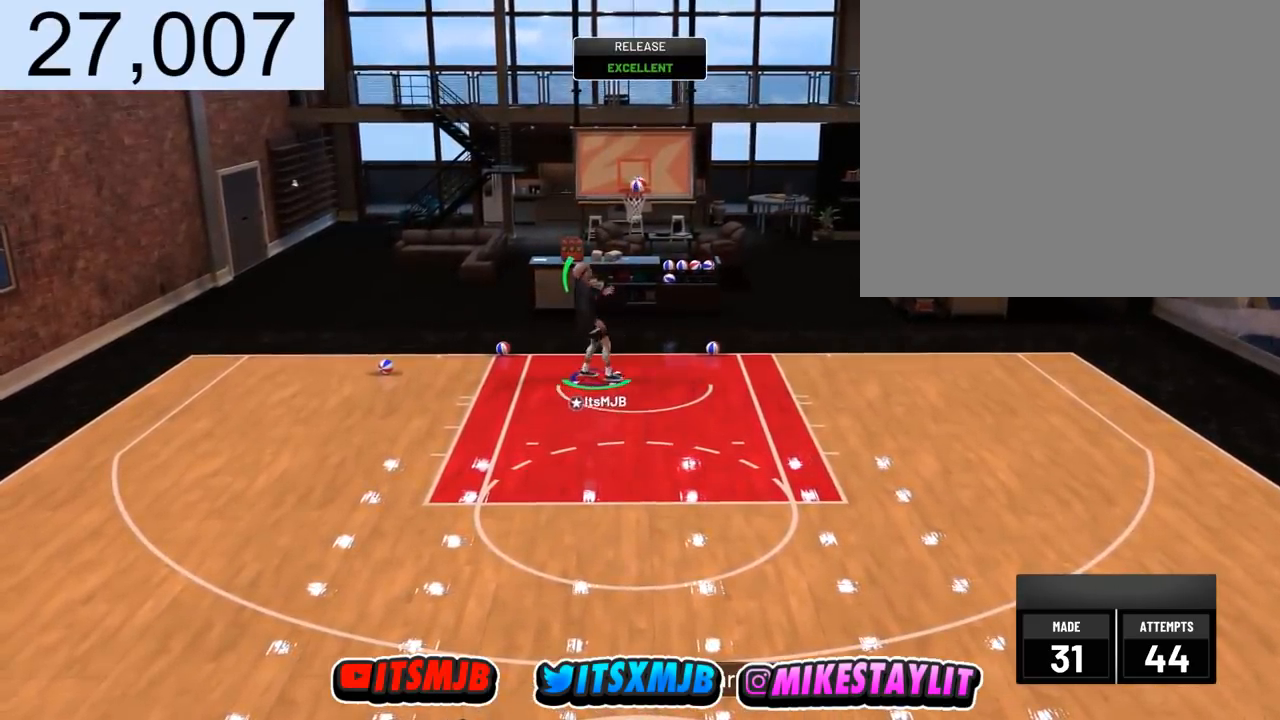
{"buttons": ["R2"], "left_stick": "center", "right_stick": "center", "events": [[67, "left_stick", "right"], [201, "left_stick", "down-right"], [301, "R2", "up"], [401, "left_stick", "center"], [501, "R2", "down"]]}
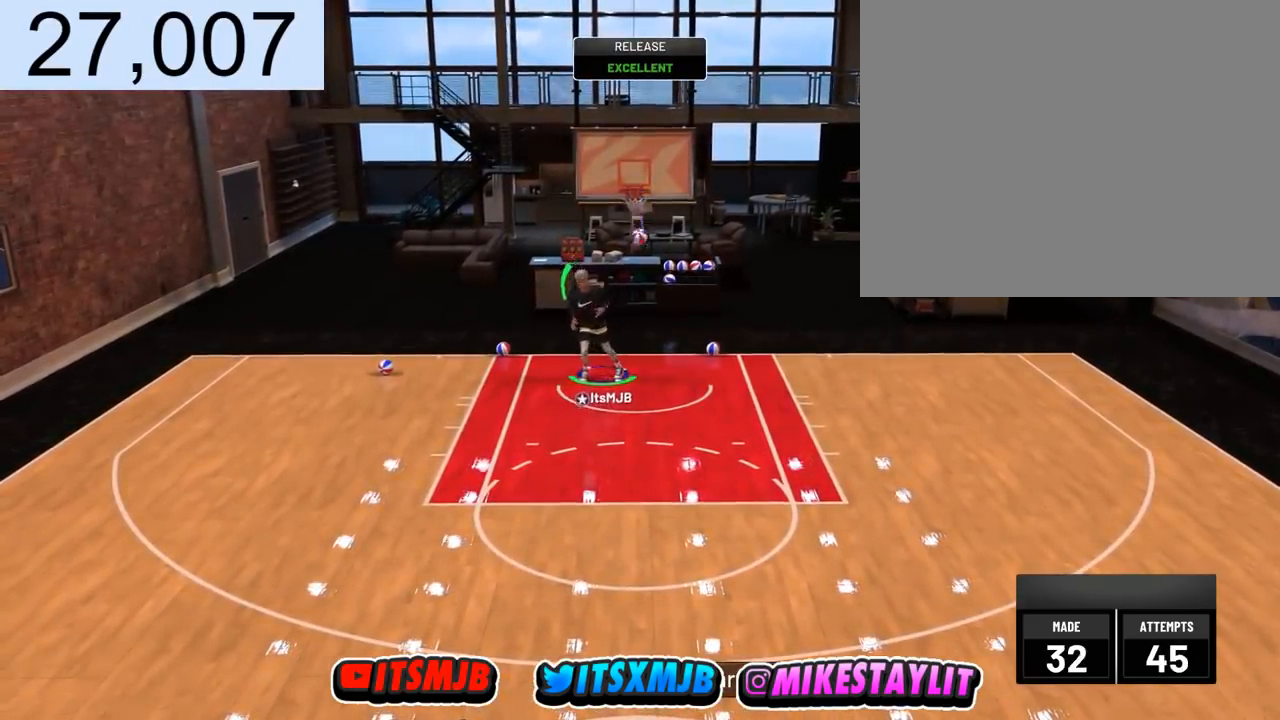
{"buttons": ["R2"], "left_stick": "down-right", "right_stick": "center", "events": [[33, "left_stick", "down-right"]]}
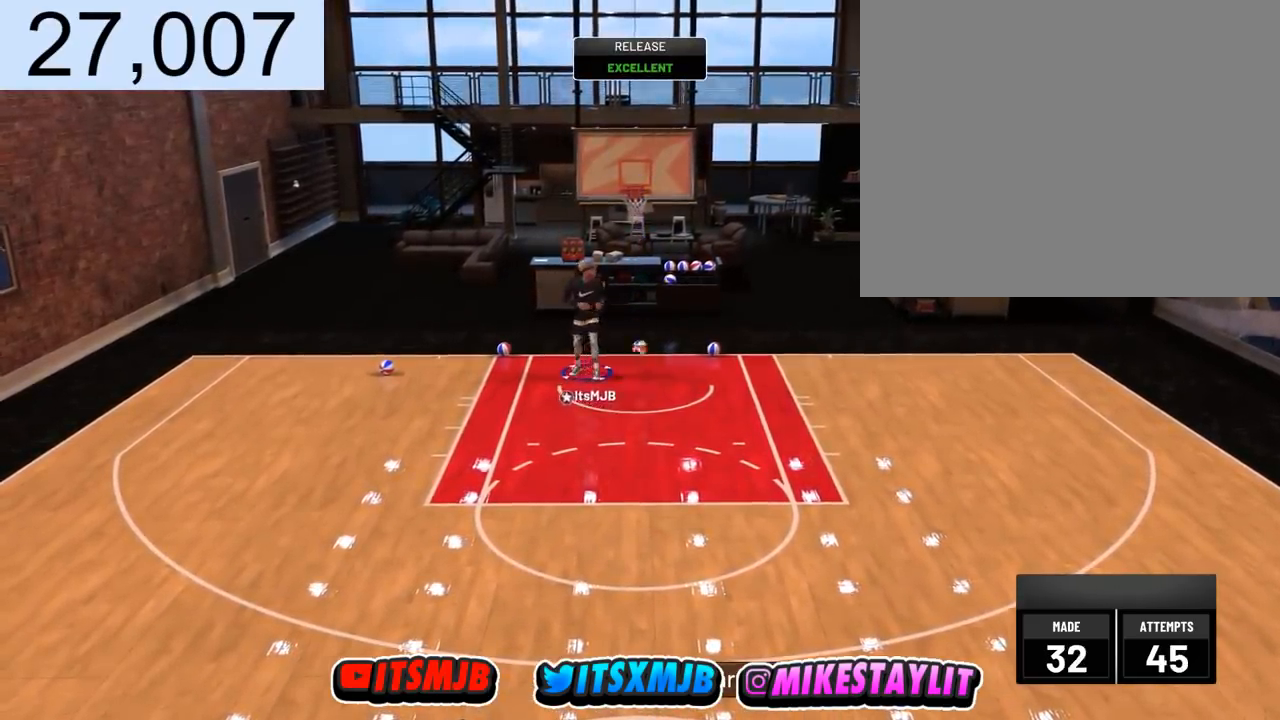
{"buttons": ["R2"], "left_stick": "down", "right_stick": "center", "events": [[201, "left_stick", "down"]]}
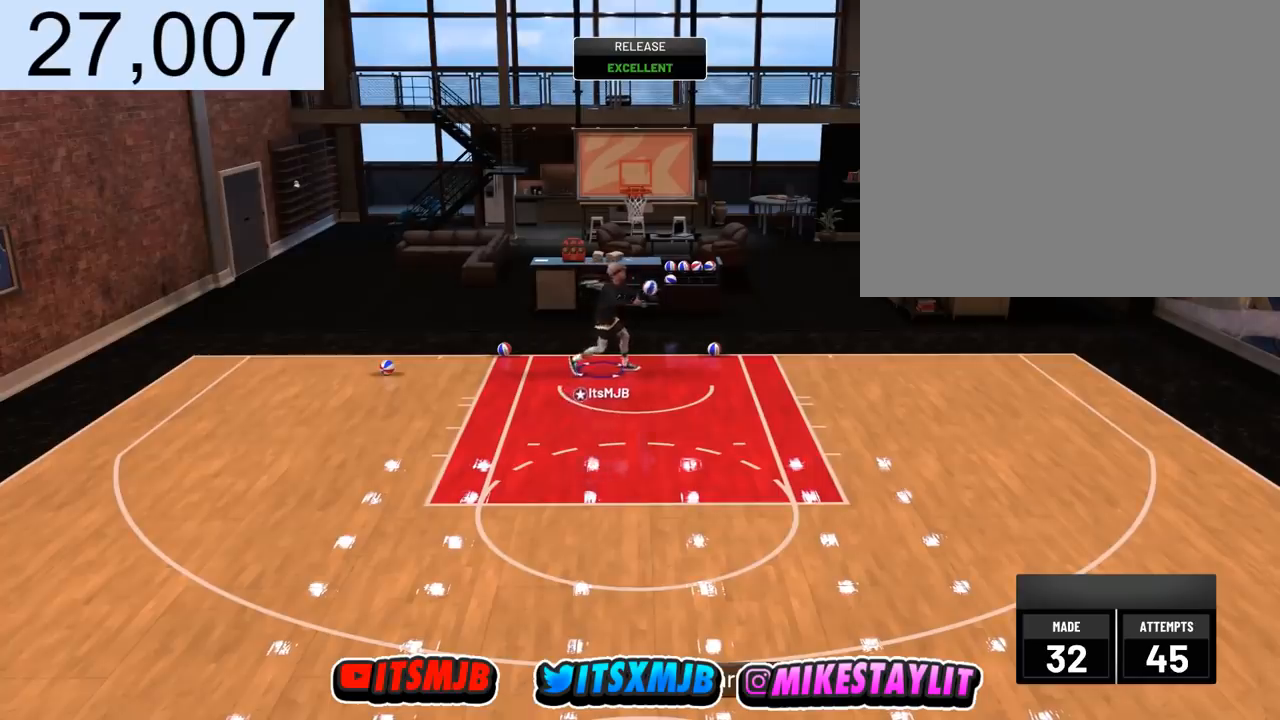
{"buttons": ["R2"], "left_stick": "down", "right_stick": "center", "events": []}
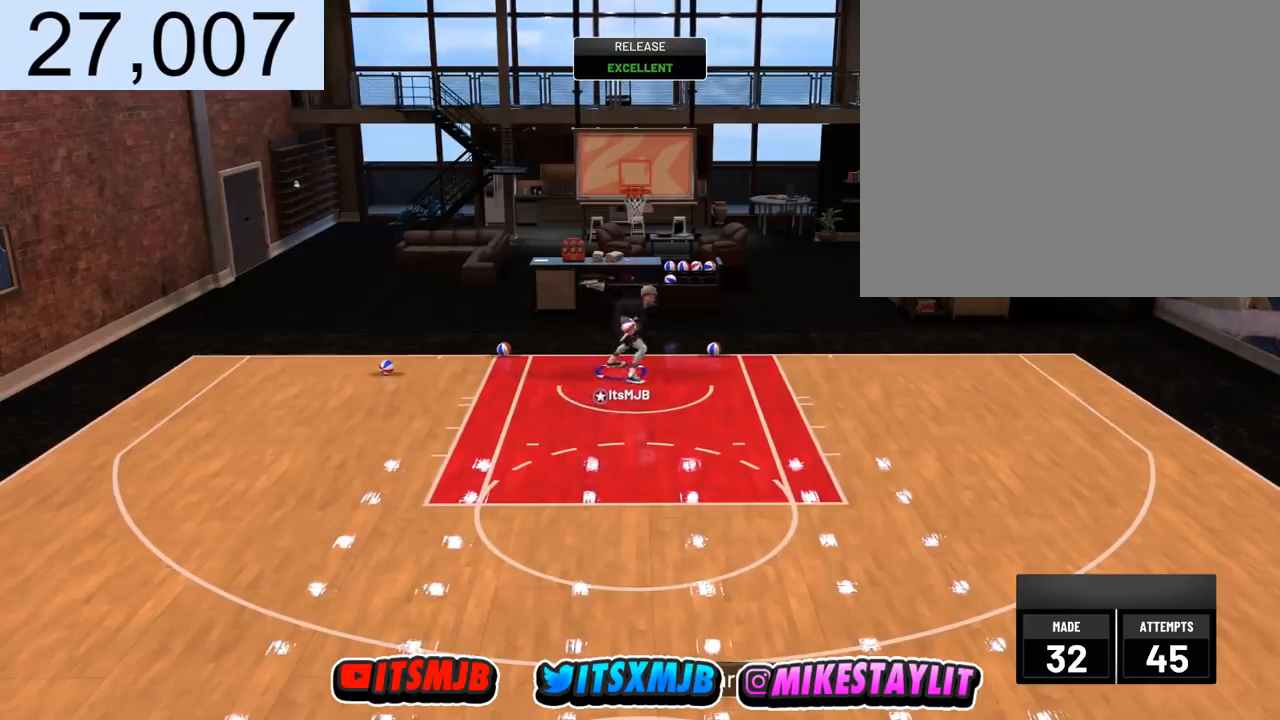
{"buttons": ["R2"], "left_stick": "down", "right_stick": "center", "events": []}
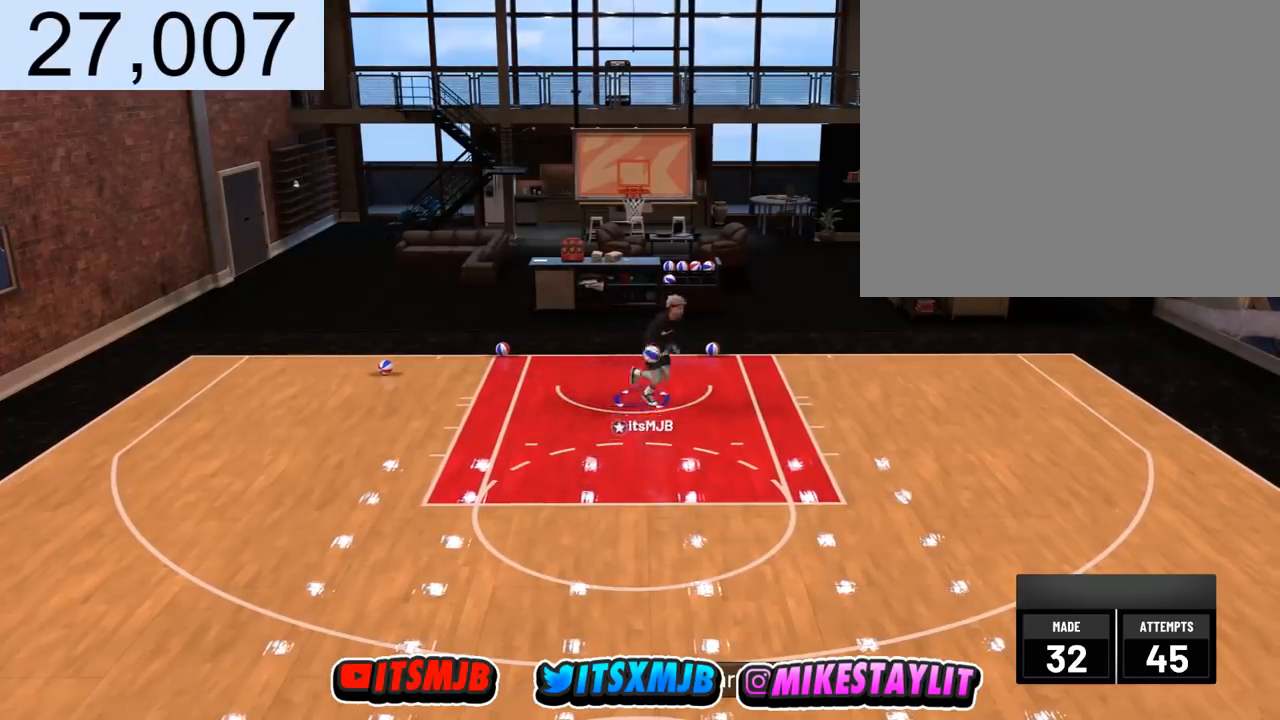
{"buttons": [], "left_stick": "center", "right_stick": "center", "events": [[133, "R2", "up"], [267, "left_stick", "center"]]}
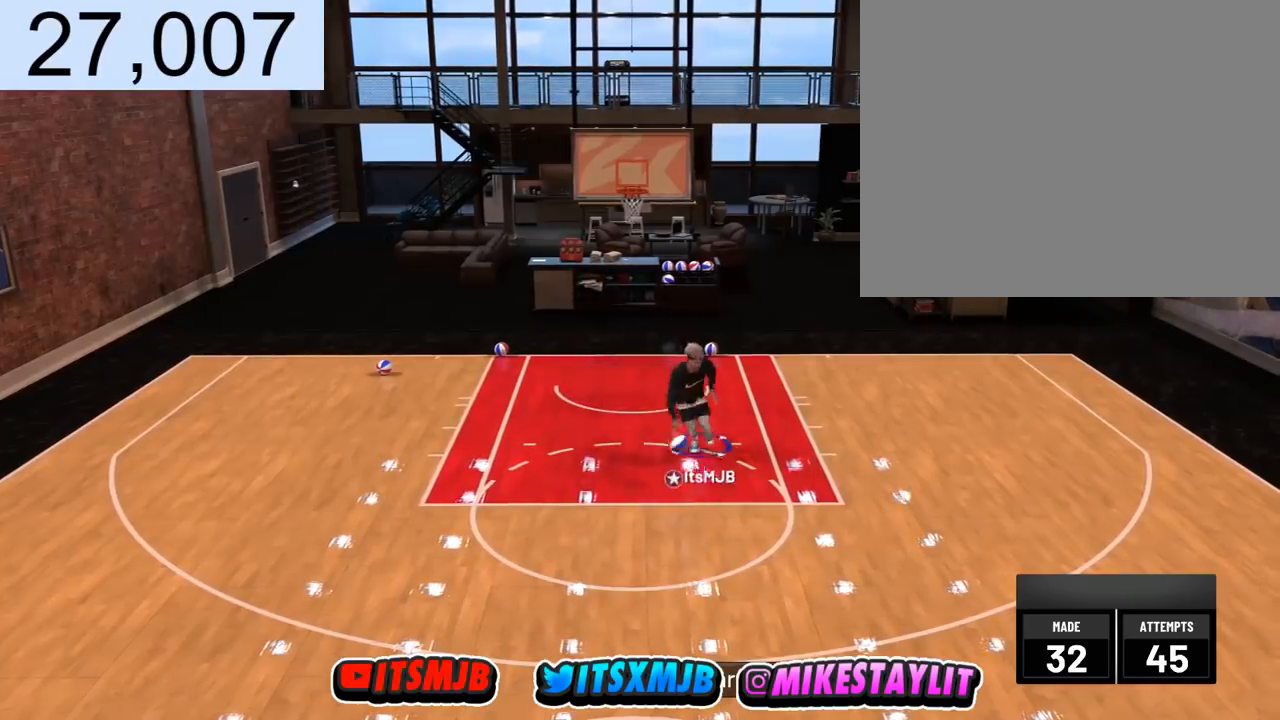
{"buttons": [], "left_stick": "center", "right_stick": "center", "events": []}
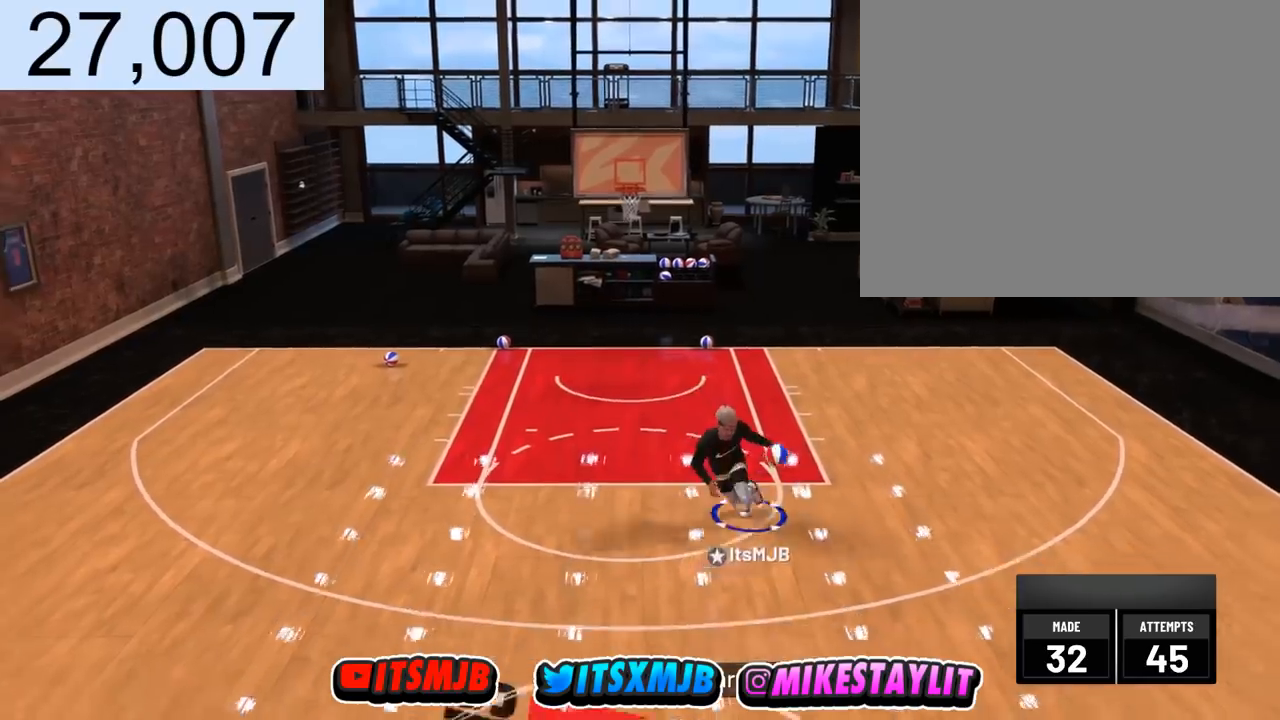
{"buttons": [], "left_stick": "center", "right_stick": "center", "events": [[133, "right_stick", "right"], [234, "right_stick", "center"], [300, "R2", "down"], [367, "left_stick", "up-right"], [467, "R2", "up"], [467, "left_stick", "center"]]}
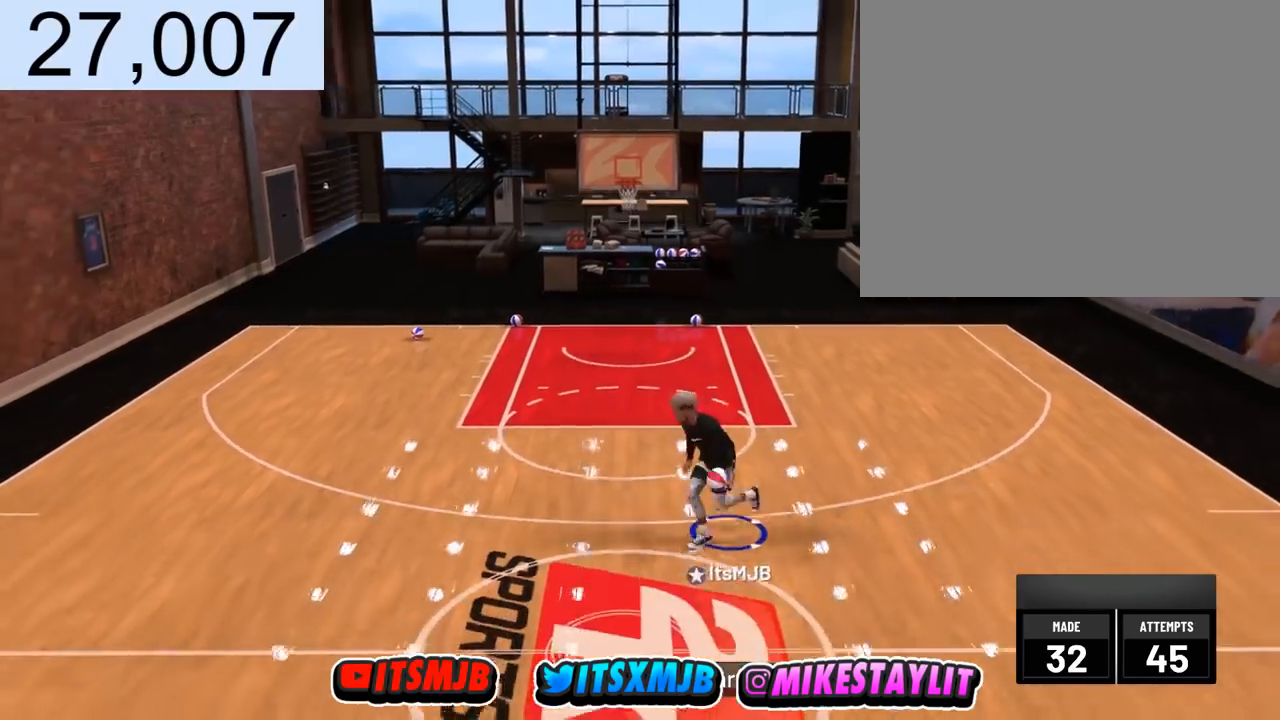
{"buttons": [], "left_stick": "down", "right_stick": "center", "events": [[334, "left_stick", "down"]]}
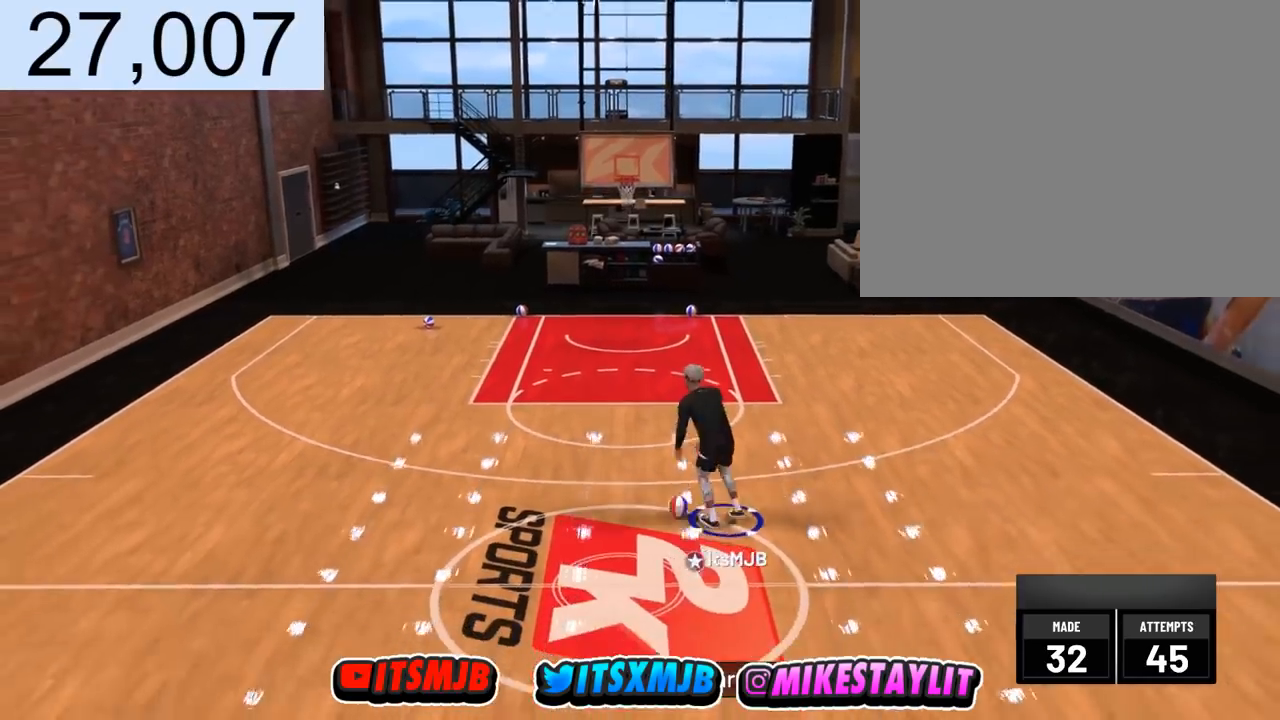
{"buttons": [], "left_stick": "center", "right_stick": "center", "events": [[133, "left_stick", "center"]]}
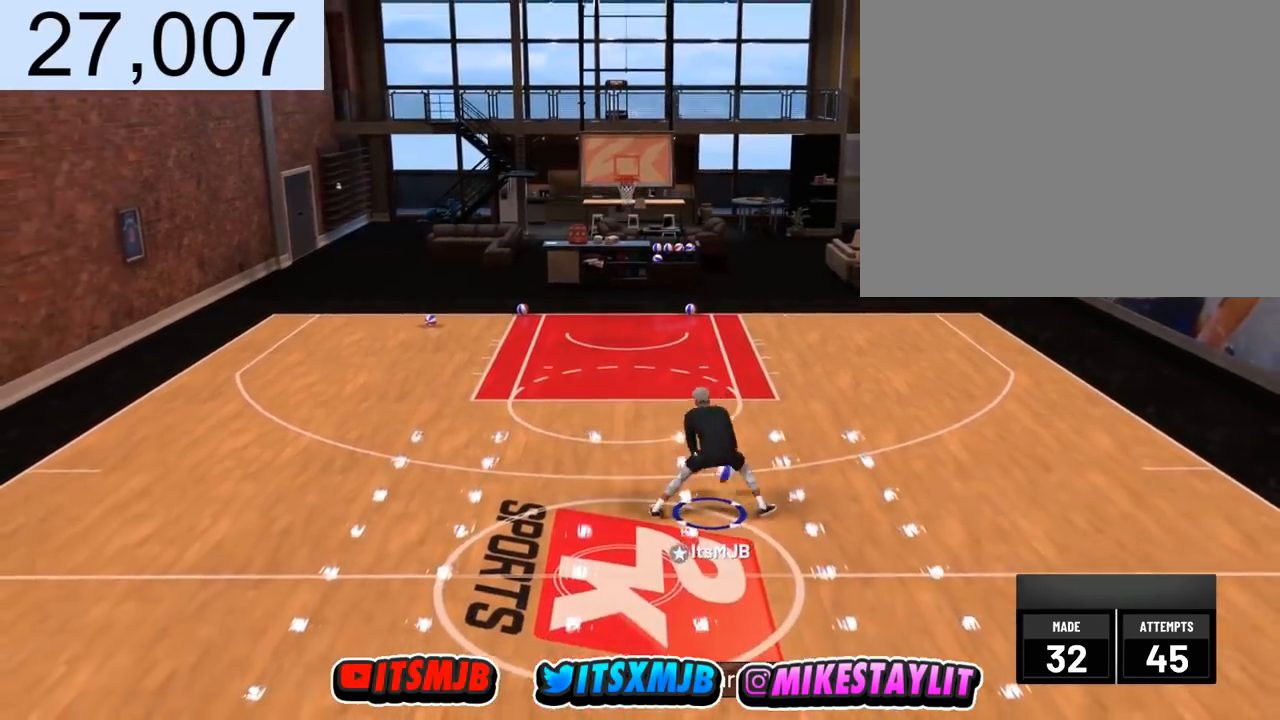
{"buttons": [], "left_stick": "center", "right_stick": "center", "events": []}
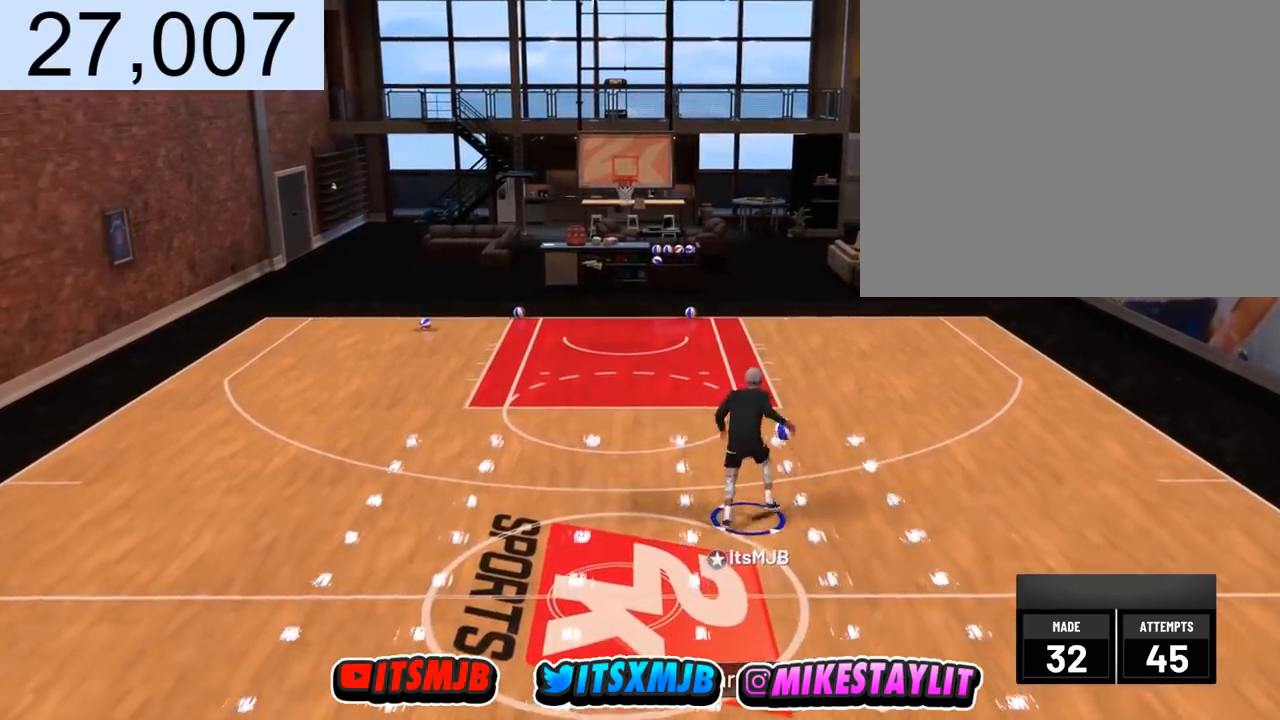
{"buttons": ["R2"], "left_stick": "up-right", "right_stick": "down-right", "events": [[234, "right_stick", "right"], [334, "right_stick", "center"], [400, "R2", "down"], [400, "left_stick", "up-right"], [467, "right_stick", "down-right"]]}
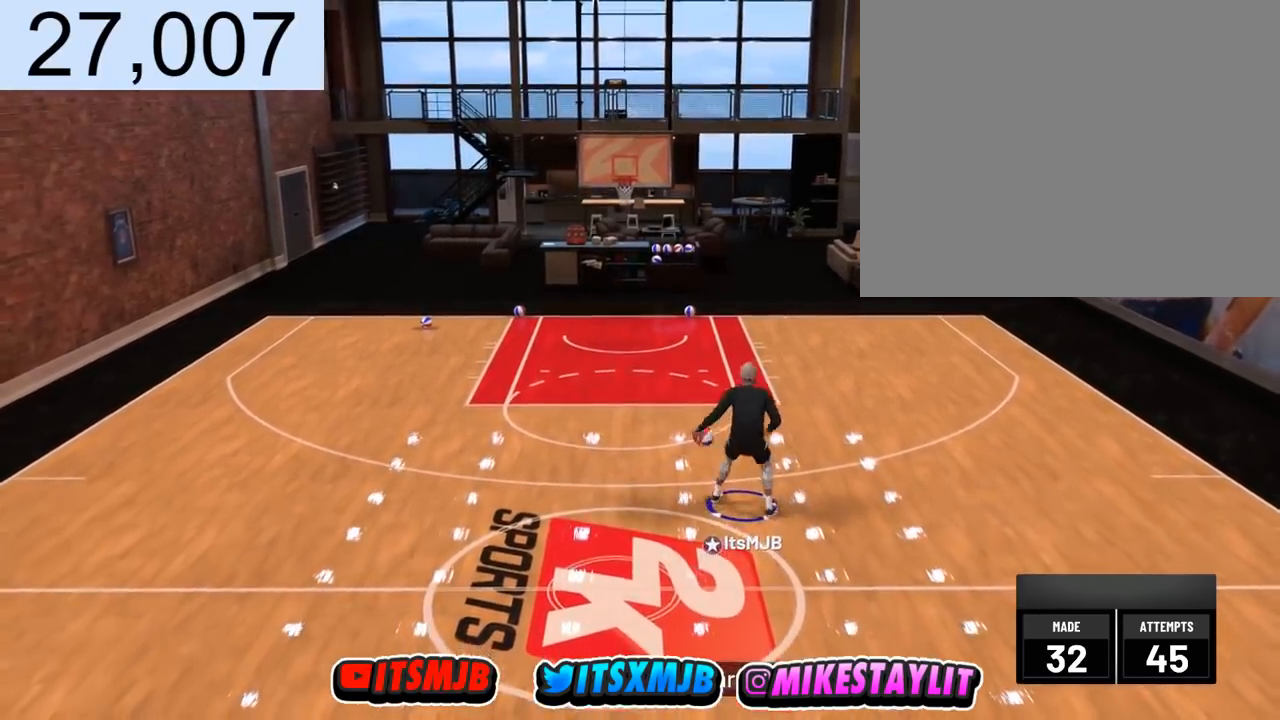
{"buttons": ["R2"], "left_stick": "left", "right_stick": "center", "events": [[67, "R2", "up"], [167, "left_stick", "left"], [167, "right_stick", "center"], [267, "R2", "down"]]}
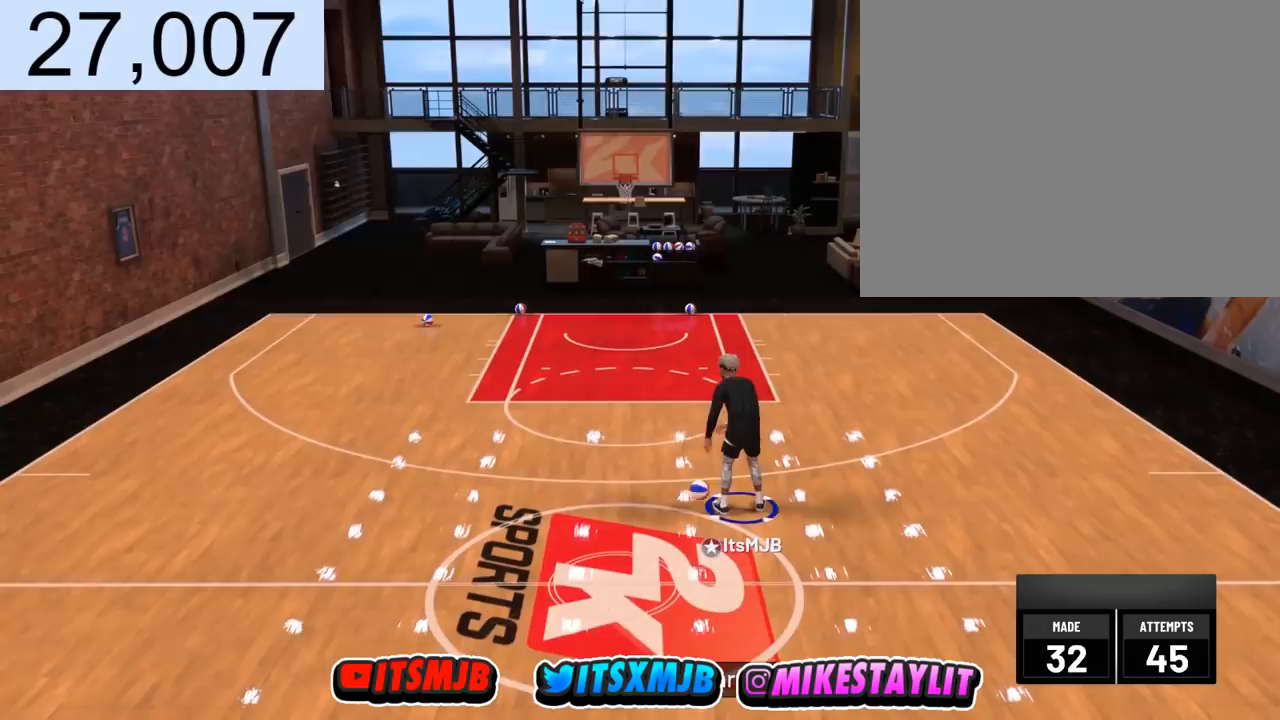
{"buttons": [], "left_stick": "center", "right_stick": "center", "events": [[33, "right_stick", "down"], [67, "R2", "up"], [133, "left_stick", "center"], [133, "right_stick", "center"]]}
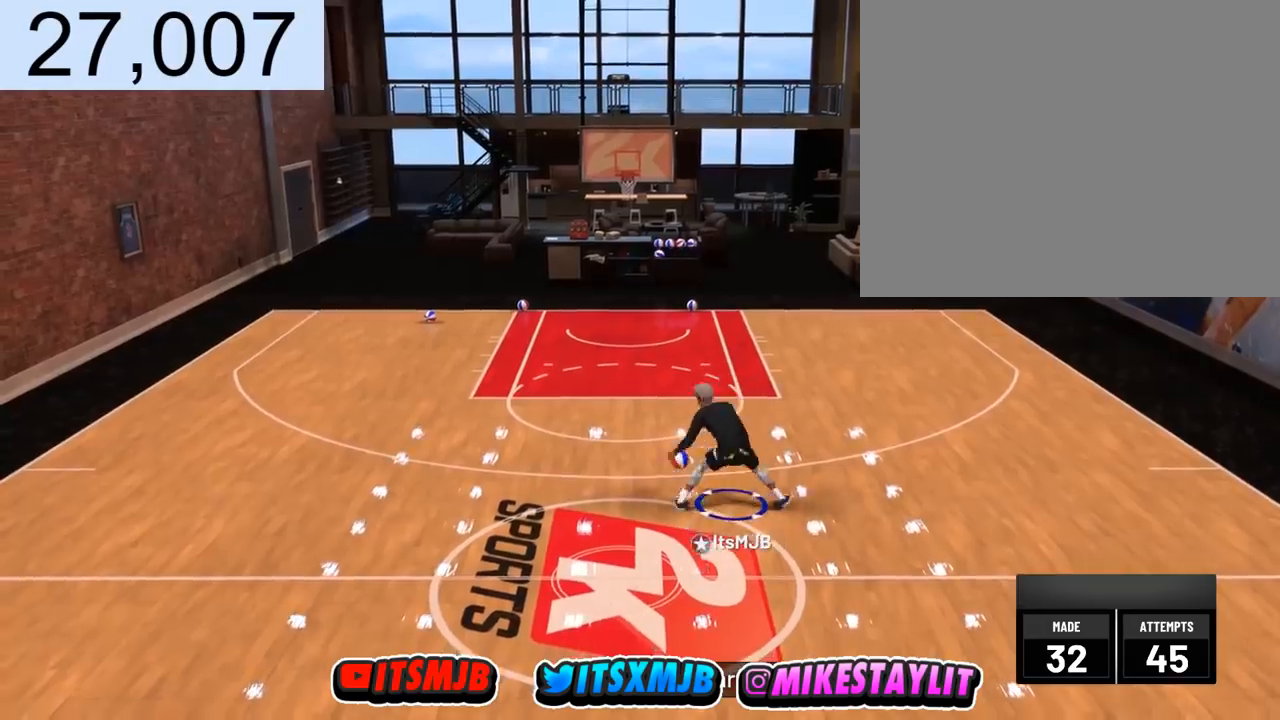
{"buttons": [], "left_stick": "center", "right_stick": "center", "events": []}
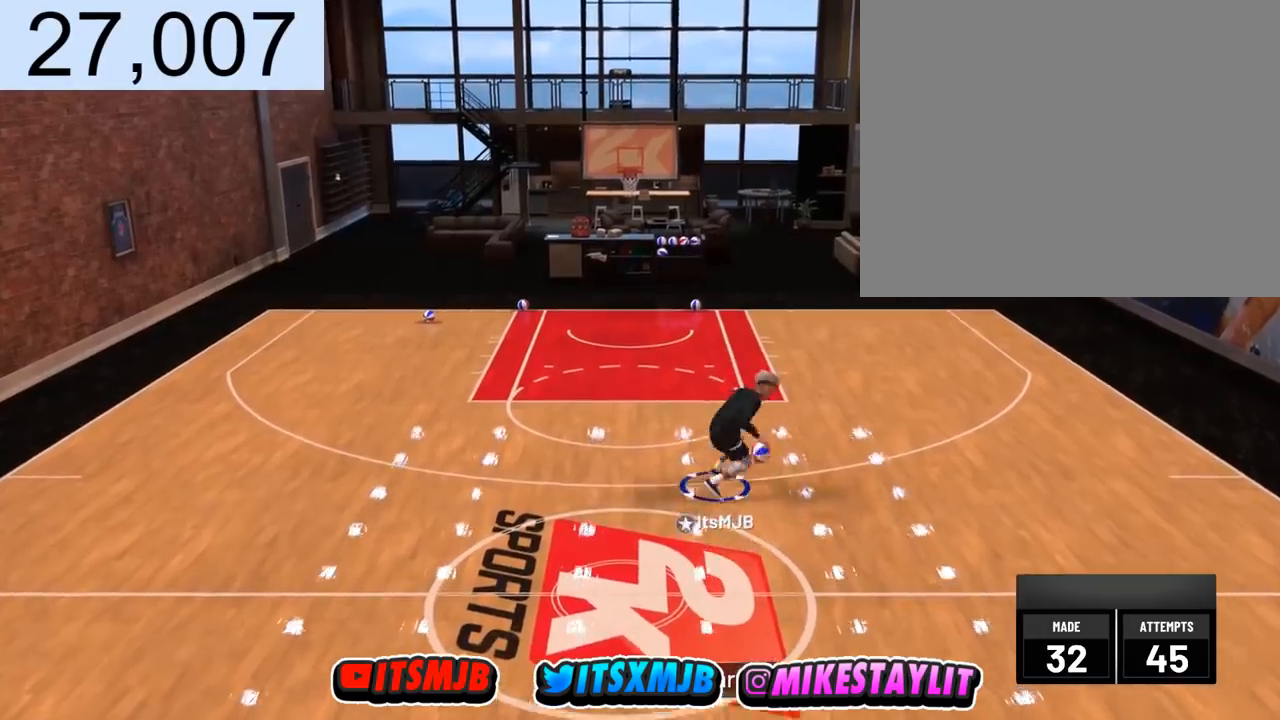
{"buttons": [], "left_stick": "center", "right_stick": "center", "events": []}
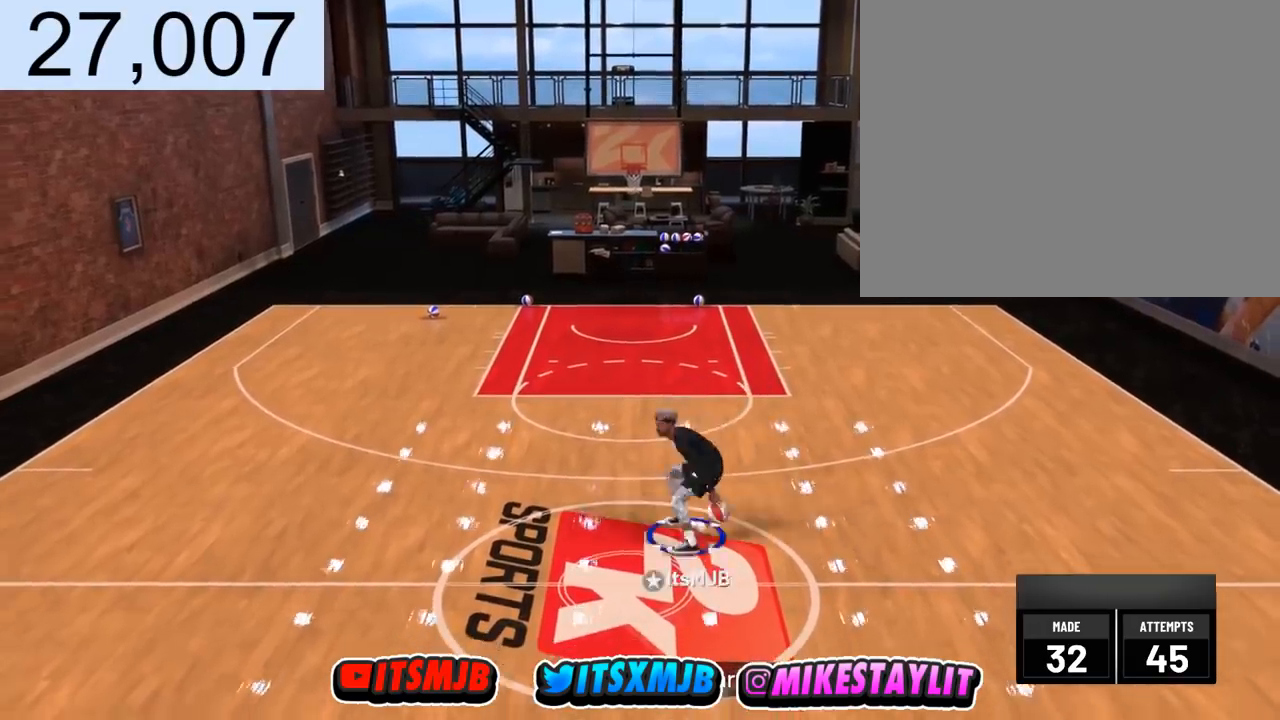
{"buttons": [], "left_stick": "up-left", "right_stick": "center", "events": [[434, "left_stick", "up-left"]]}
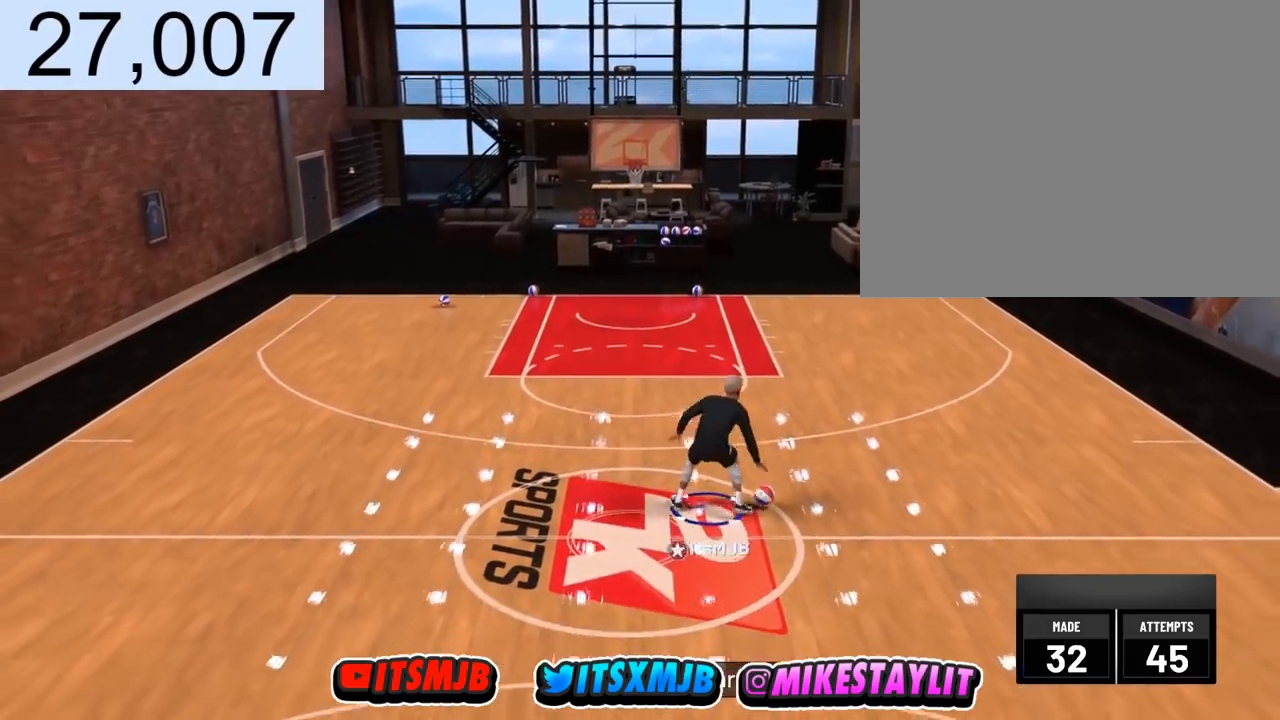
{"buttons": [], "left_stick": "center", "right_stick": "center", "events": [[300, "left_stick", "center"]]}
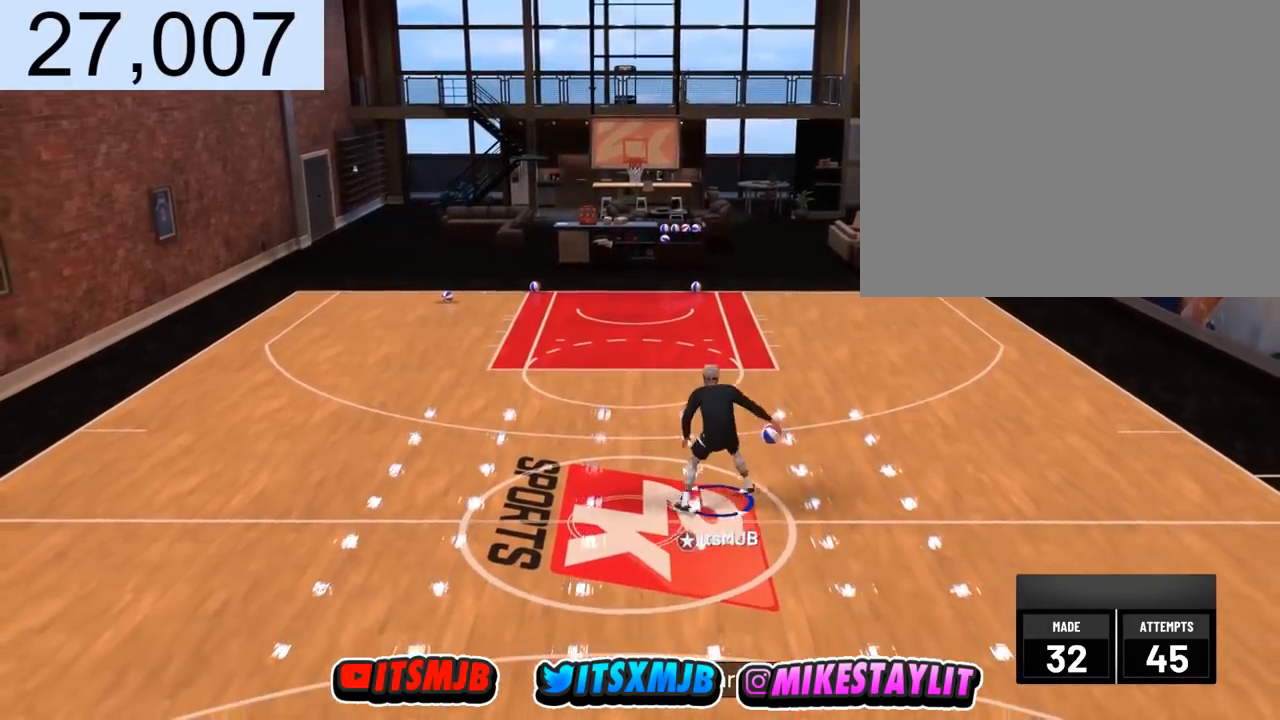
{"buttons": [], "left_stick": "center", "right_stick": "center", "events": [[401, "right_stick", "right"], [501, "right_stick", "center"]]}
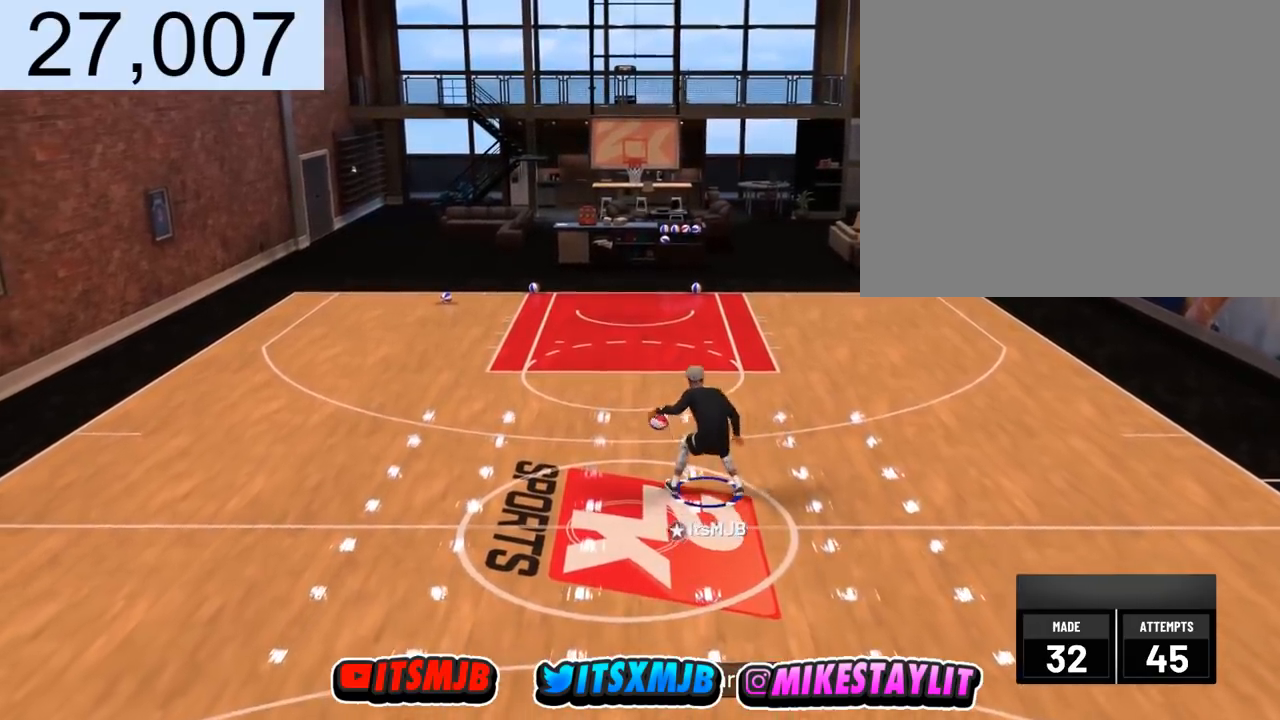
{"buttons": ["R2"], "left_stick": "left", "right_stick": "center", "events": [[133, "R2", "down"], [133, "left_stick", "up-right"], [167, "right_stick", "down-right"], [267, "R2", "up"], [267, "left_stick", "down-right"], [300, "right_stick", "down-left"], [334, "left_stick", "down-left"], [367, "right_stick", "center"], [400, "left_stick", "left"], [467, "R2", "down"]]}
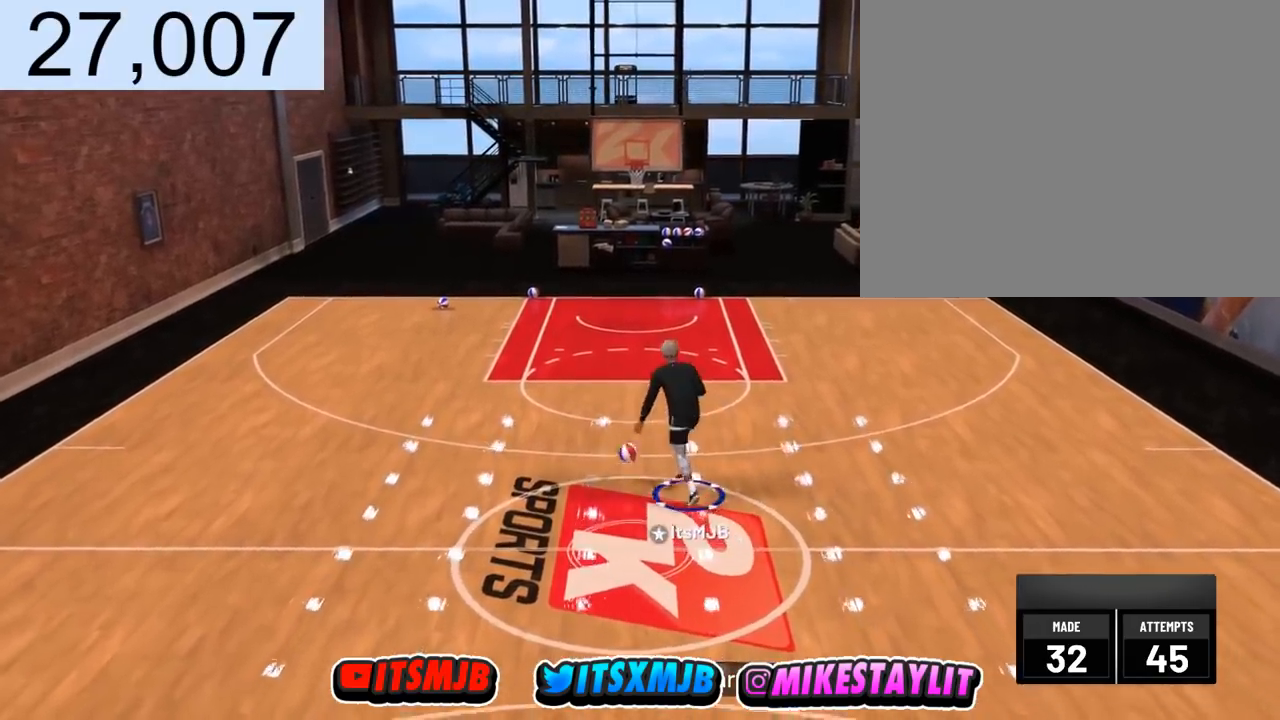
{"buttons": [], "left_stick": "center", "right_stick": "center", "events": [[134, "right_stick", "down"], [201, "R2", "up"], [234, "left_stick", "center"], [234, "right_stick", "center"]]}
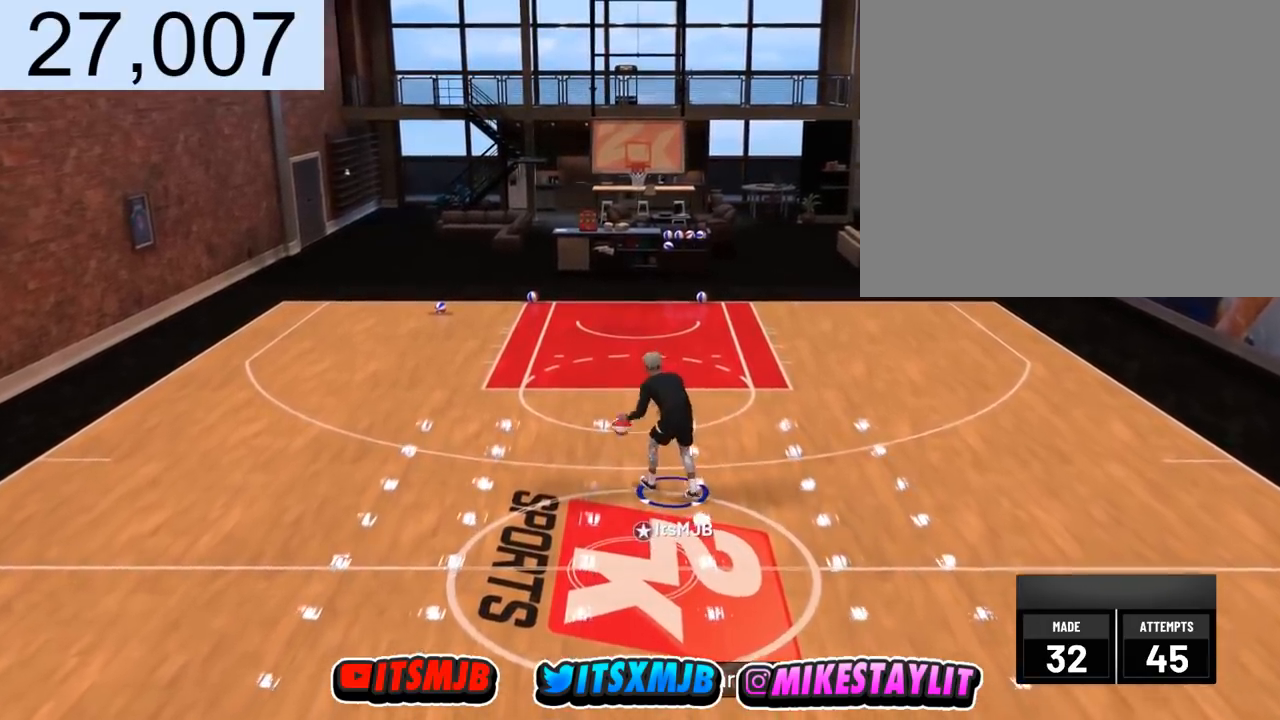
{"buttons": [], "left_stick": "center", "right_stick": "center", "events": [[400, "right_stick", "down"], [500, "right_stick", "center"]]}
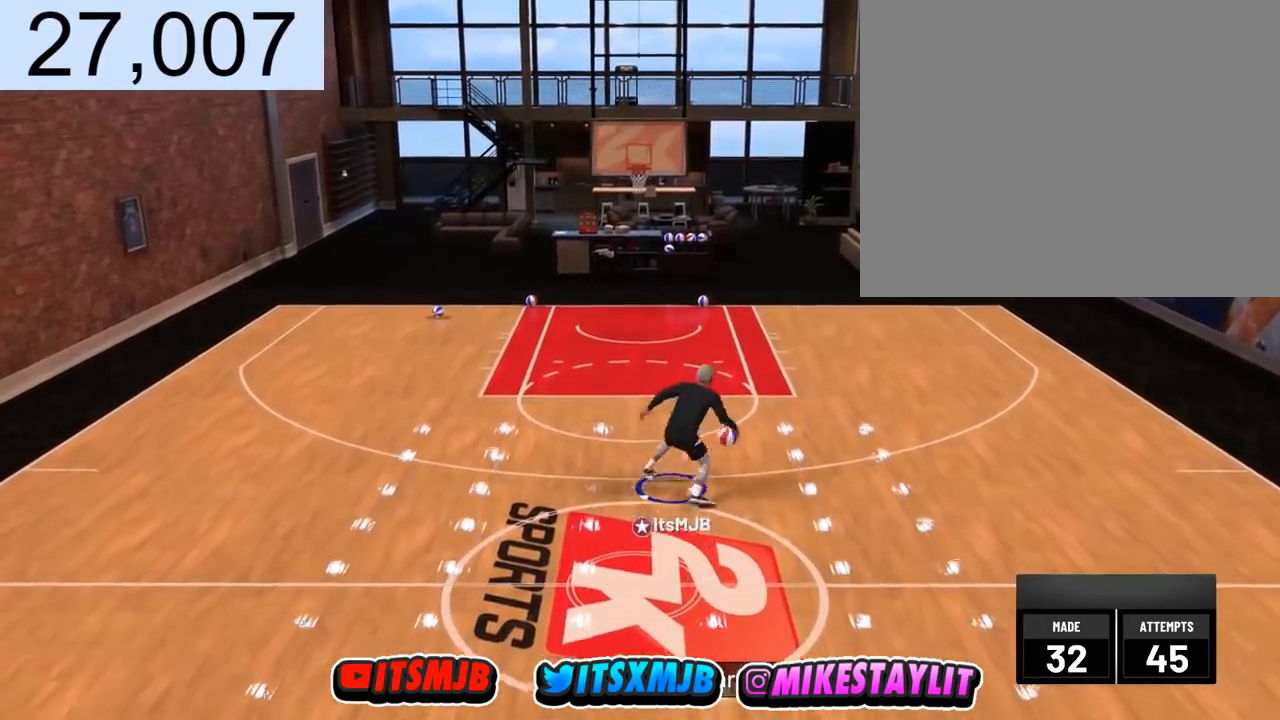
{"buttons": [], "left_stick": "center", "right_stick": "center", "events": []}
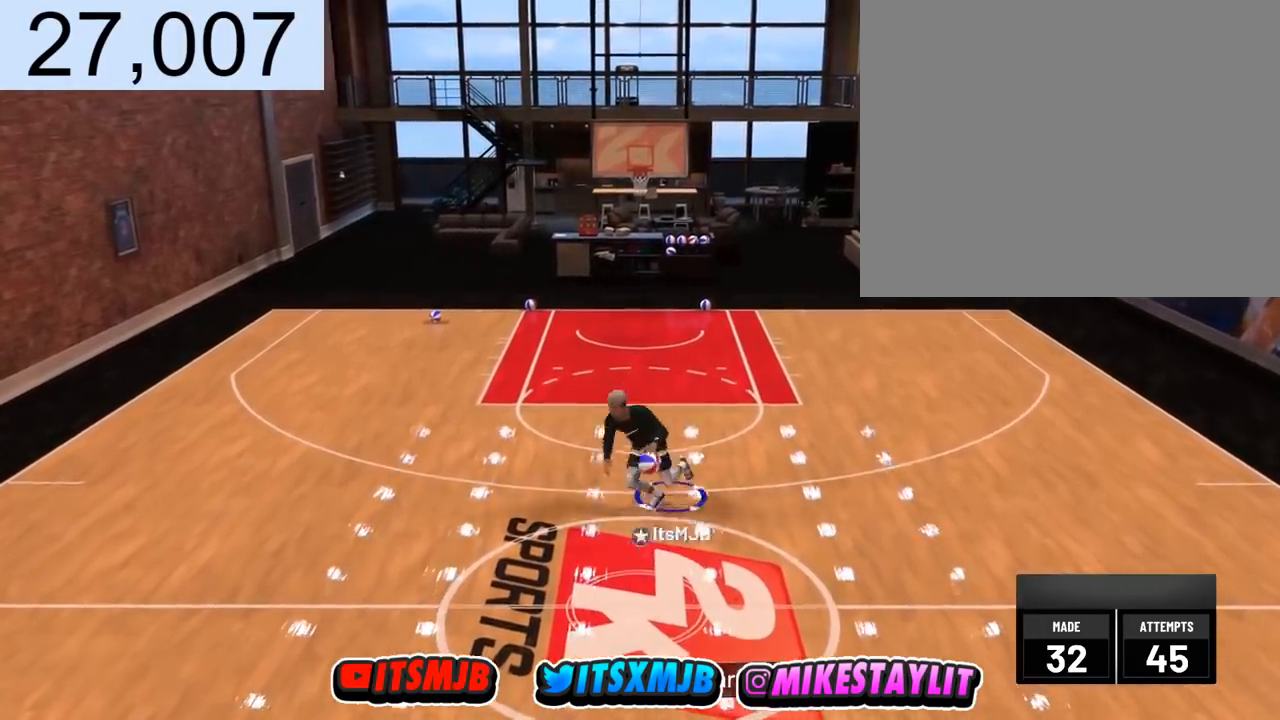
{"buttons": [], "left_stick": "center", "right_stick": "center", "events": []}
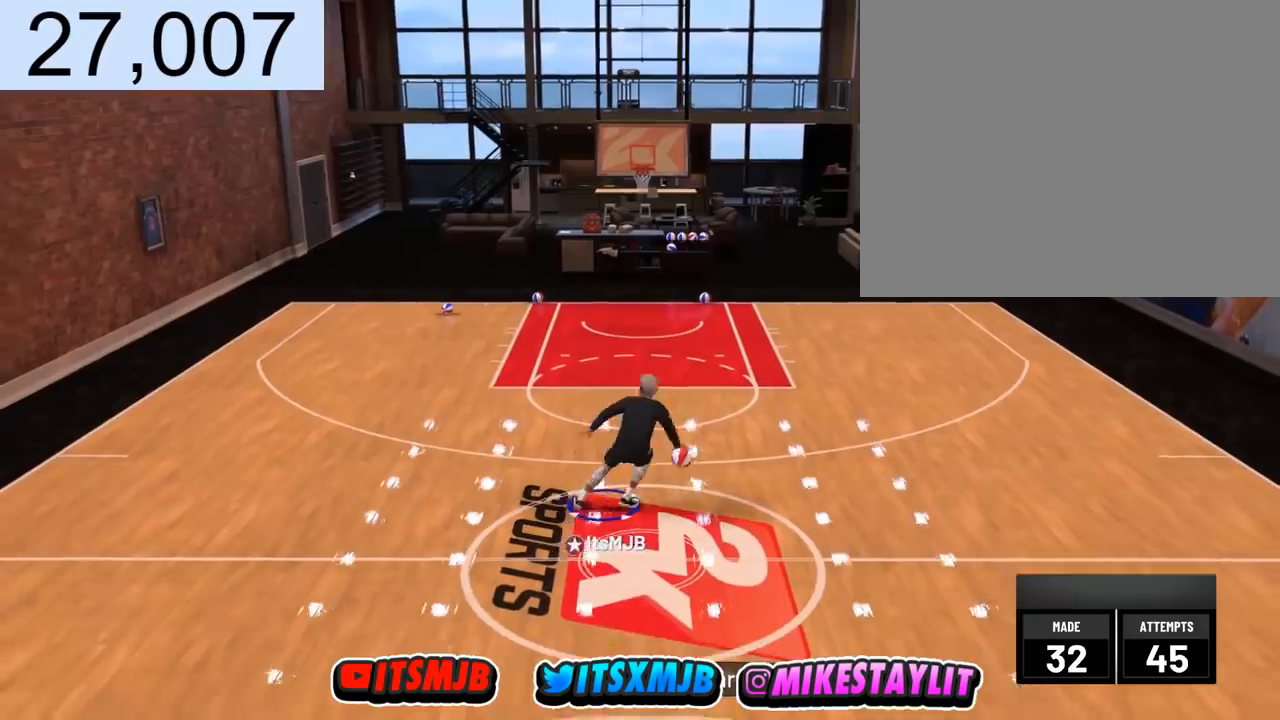
{"buttons": [], "left_stick": "center", "right_stick": "center", "events": [[34, "left_stick", "up"], [234, "left_stick", "center"]]}
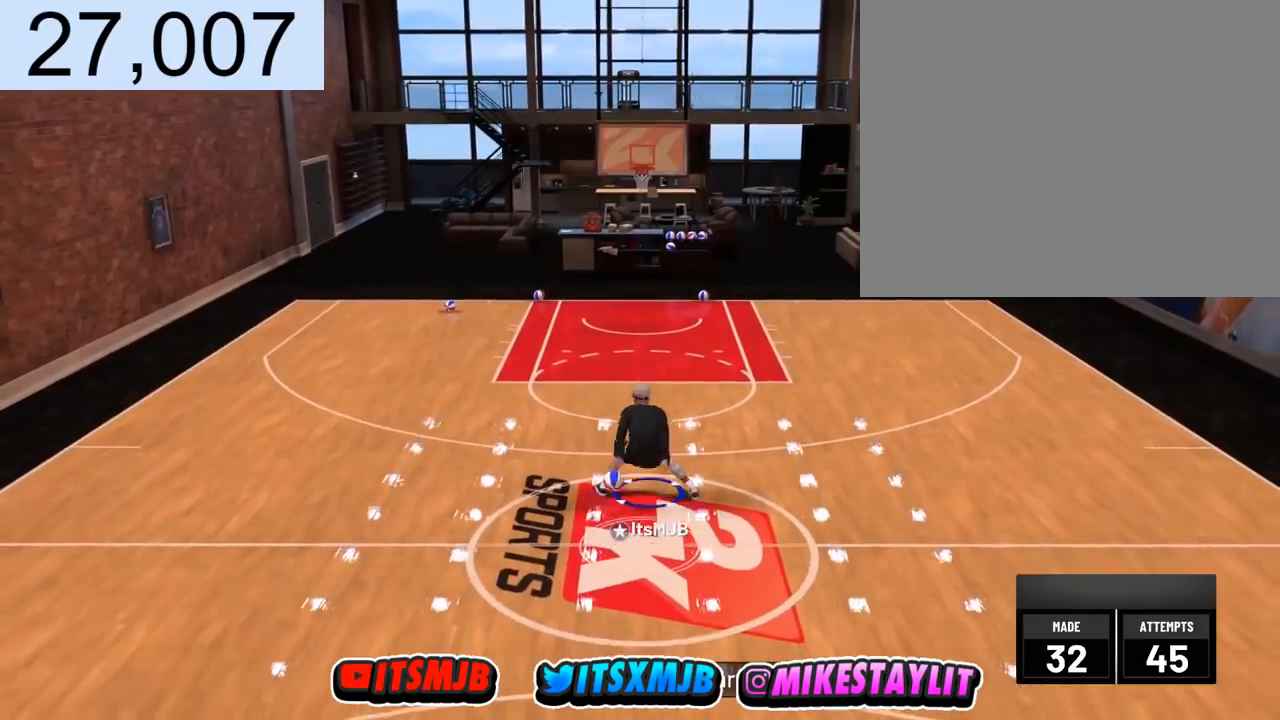
{"buttons": [], "left_stick": "up", "right_stick": "center", "events": [[400, "left_stick", "up"]]}